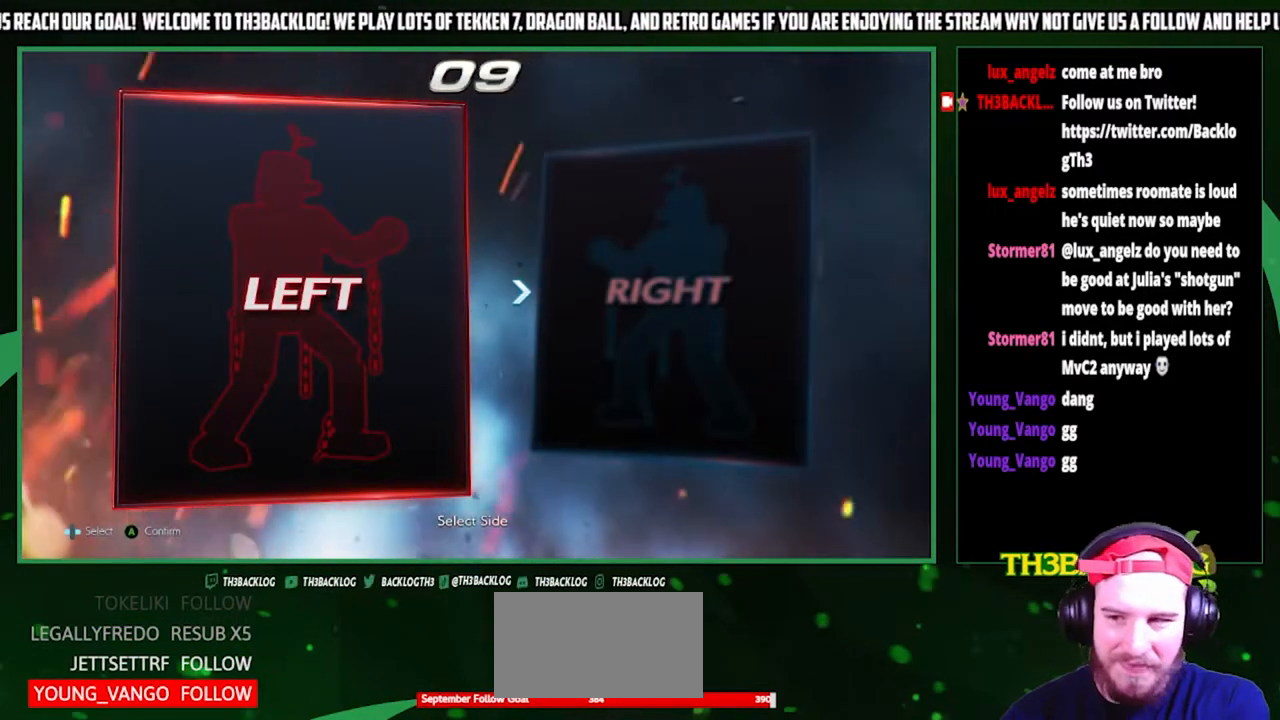
Gameplay with a controller (arcade stick); each line is a JSON object with the inputs held at the frame after it. "events" lists button and stick changes between this image and that frame as [ms after this image, input, new state], when the widget could be followed in between. Not read: L3 R3.
{"buttons": [], "left_stick": "center", "events": [[367, "left_stick", "right"], [500, "left_stick", "center"]]}
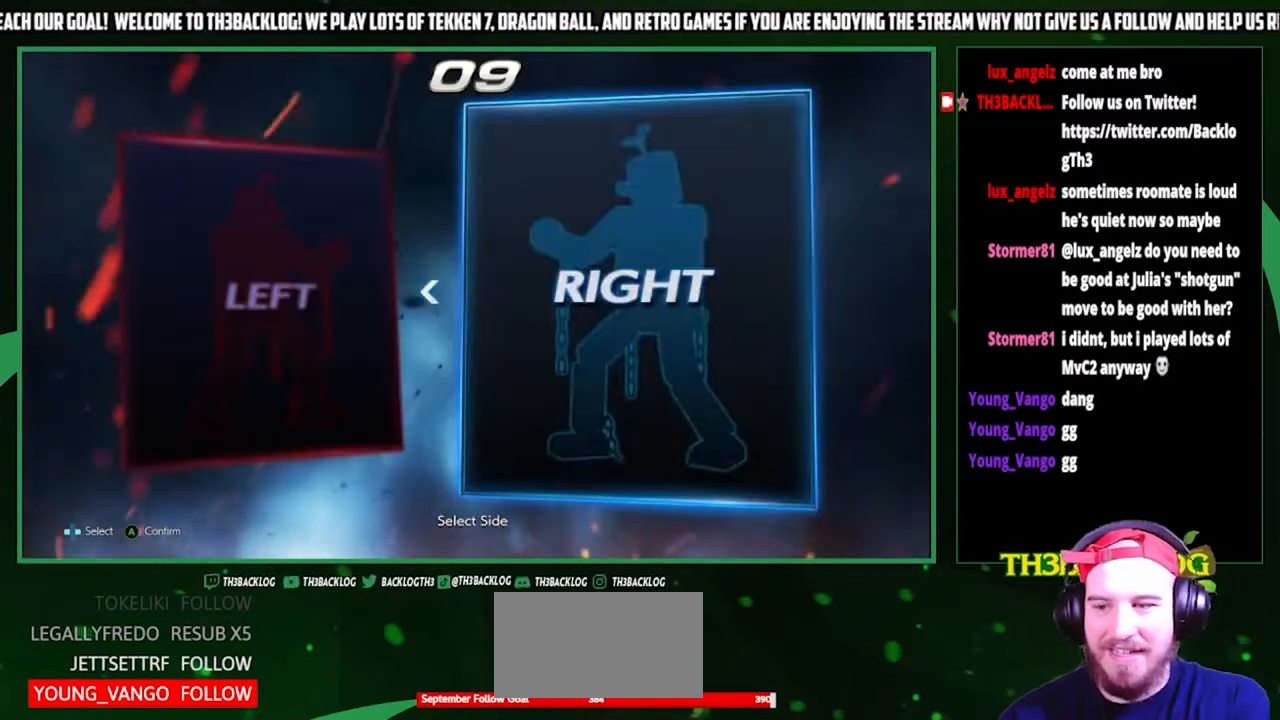
{"buttons": [], "left_stick": "center", "events": [[167, "CROSS", "down"], [333, "CROSS", "up"]]}
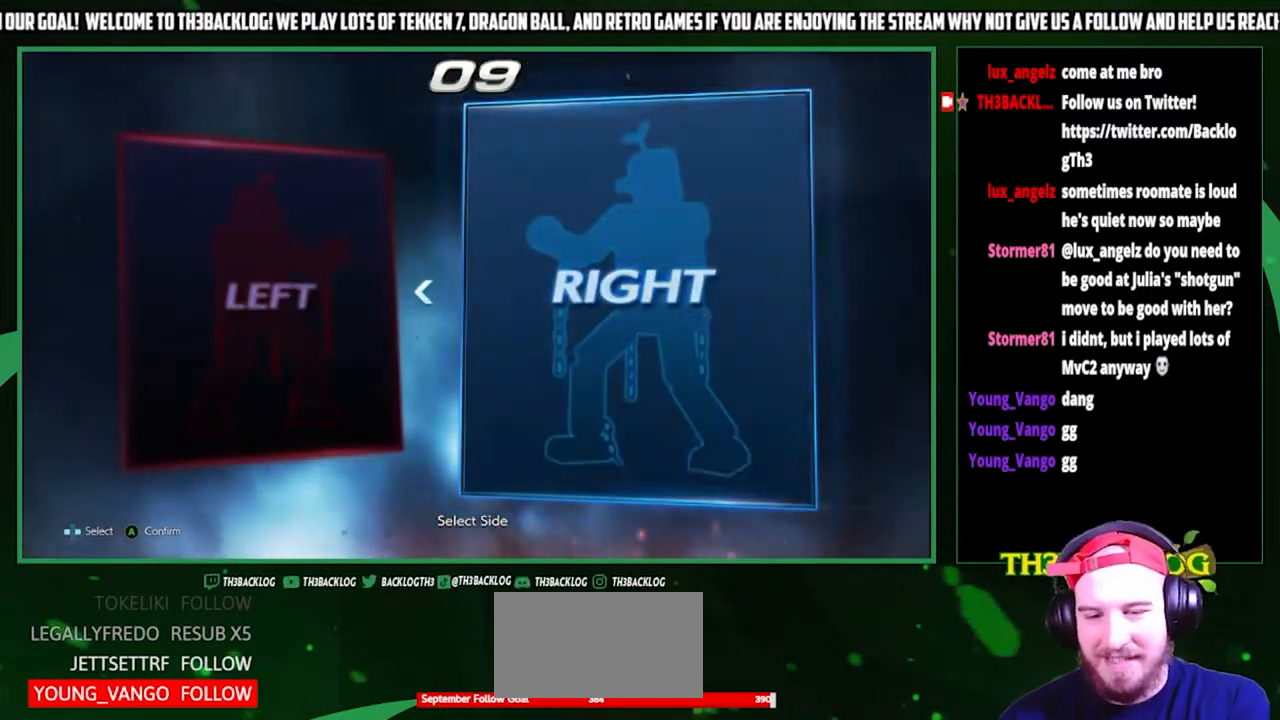
{"buttons": [], "left_stick": "center", "events": []}
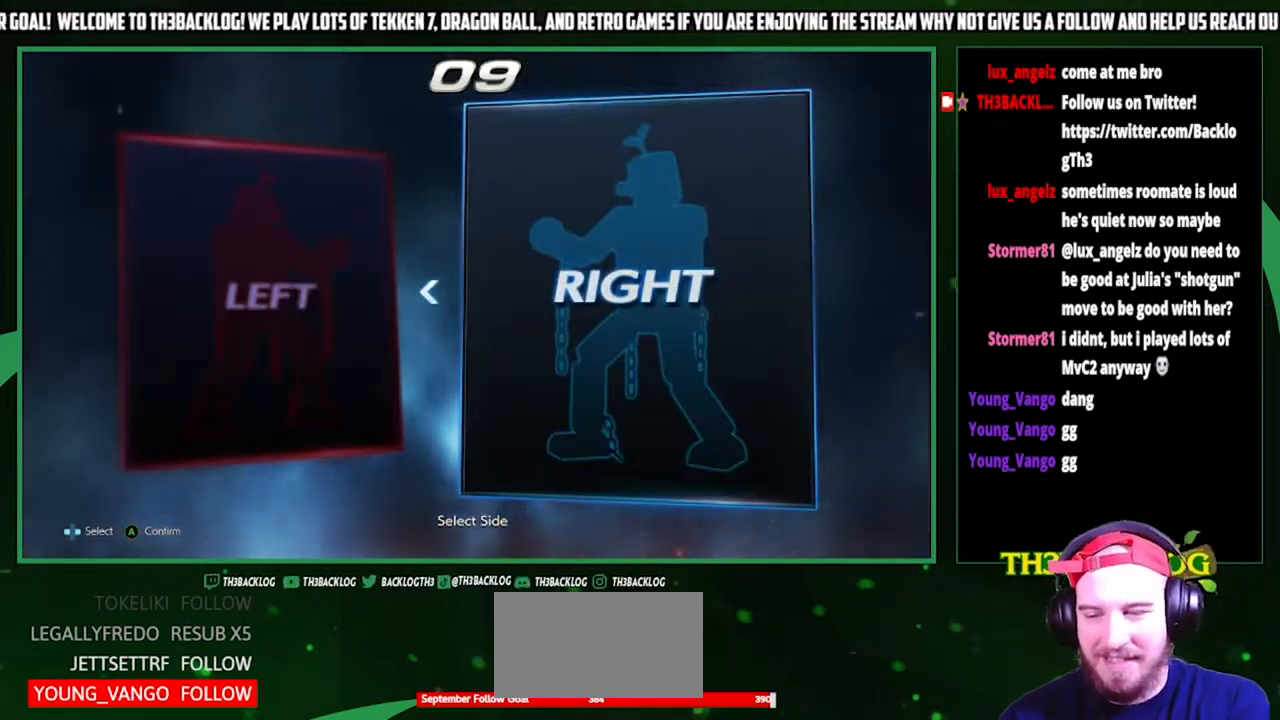
{"buttons": [], "left_stick": "center", "events": []}
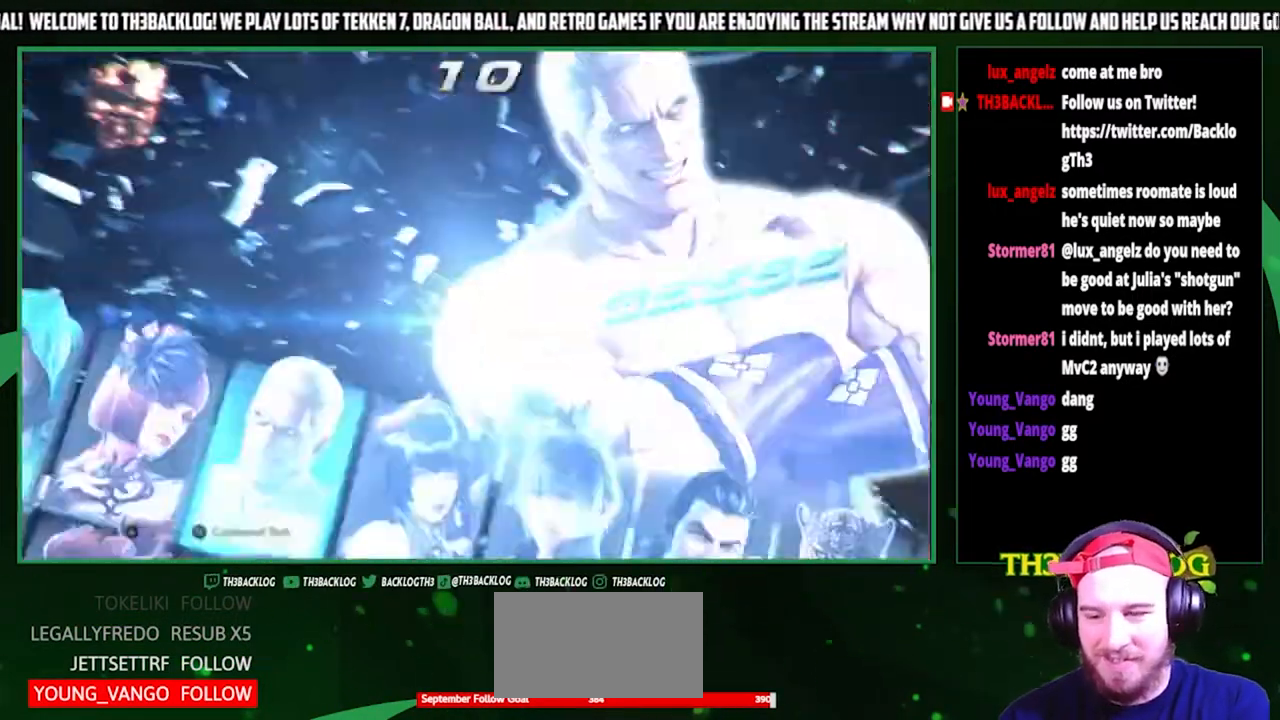
{"buttons": [], "left_stick": "center", "events": []}
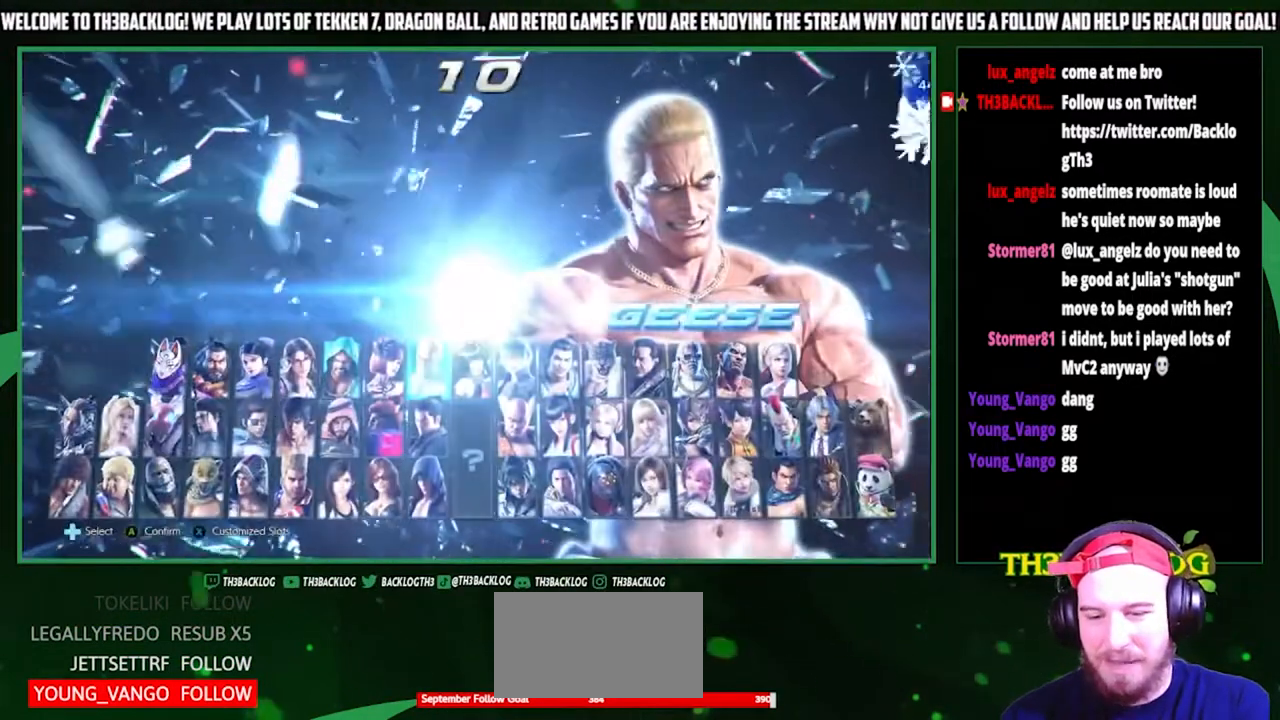
{"buttons": [], "left_stick": "center", "events": []}
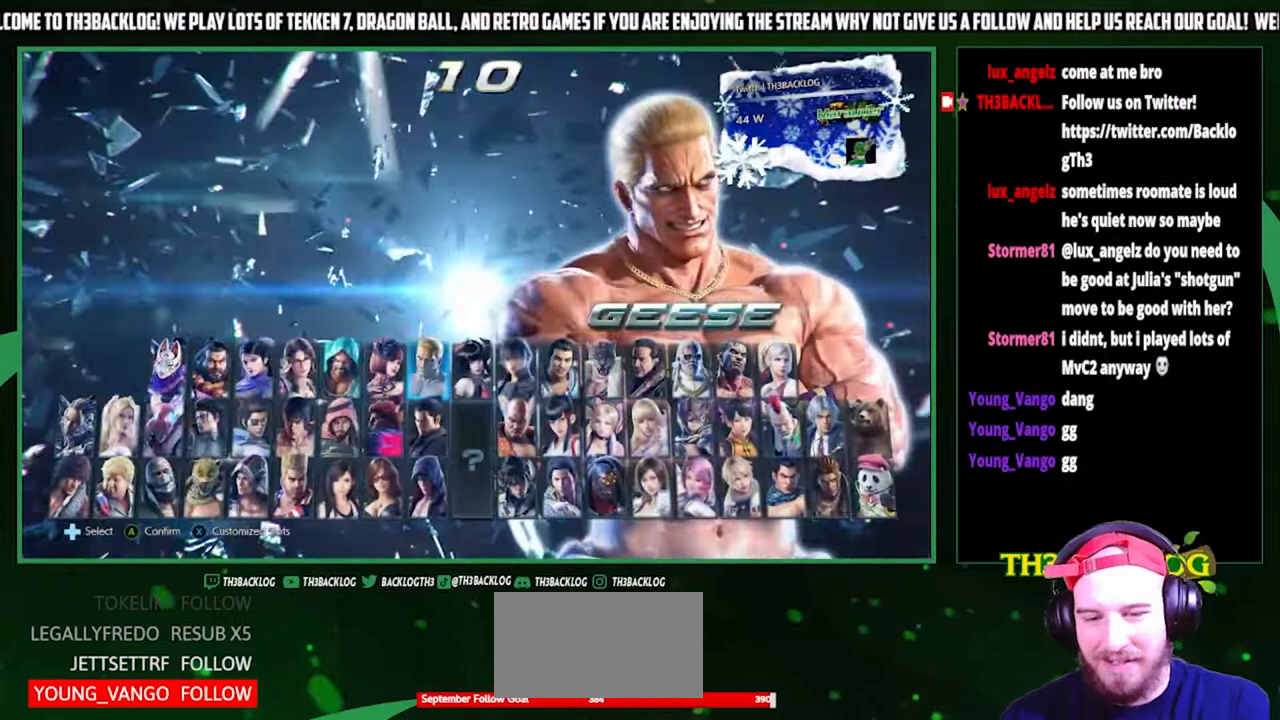
{"buttons": [], "left_stick": "center", "events": []}
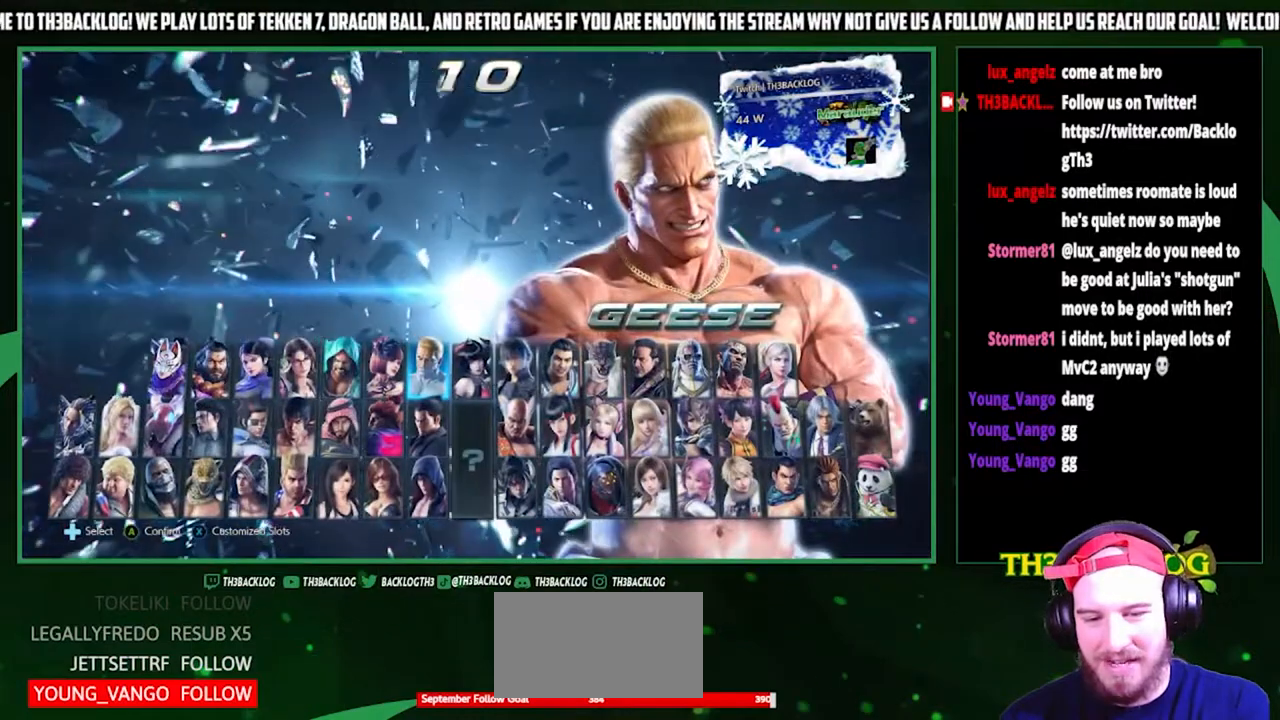
{"buttons": [], "left_stick": "center", "events": [[300, "SQUARE", "down"], [467, "SQUARE", "up"]]}
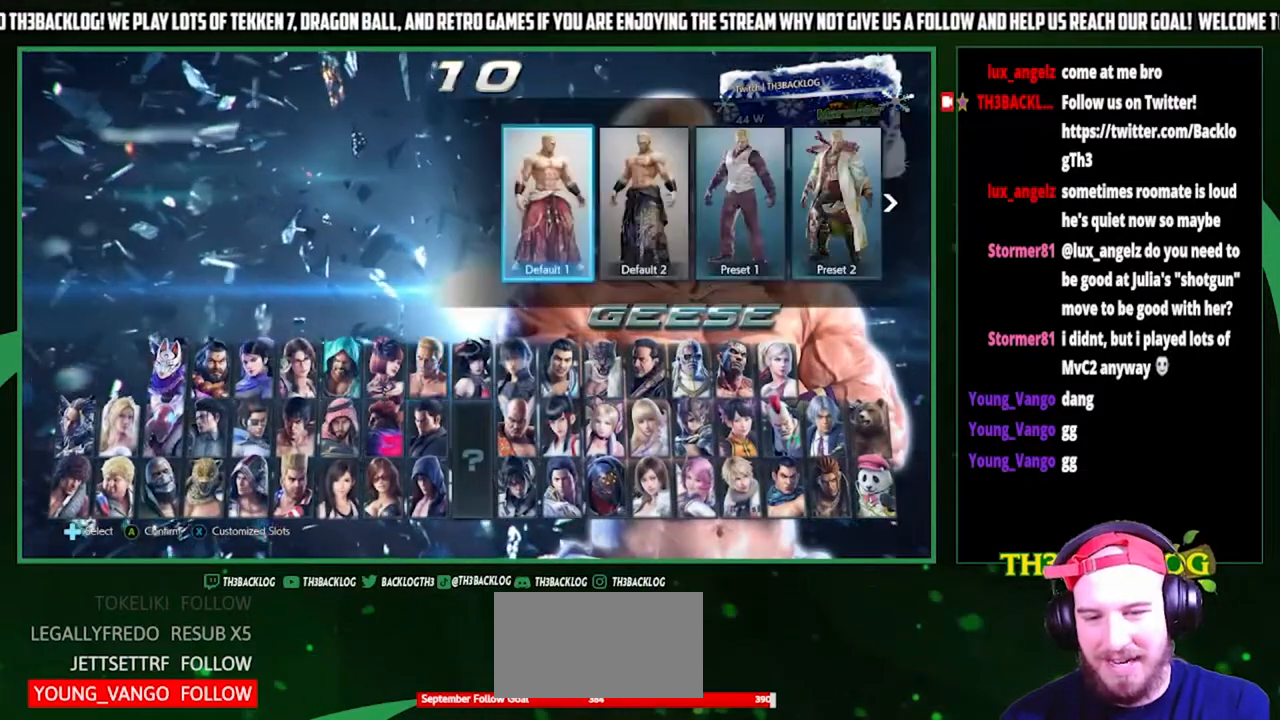
{"buttons": [], "left_stick": "center", "events": []}
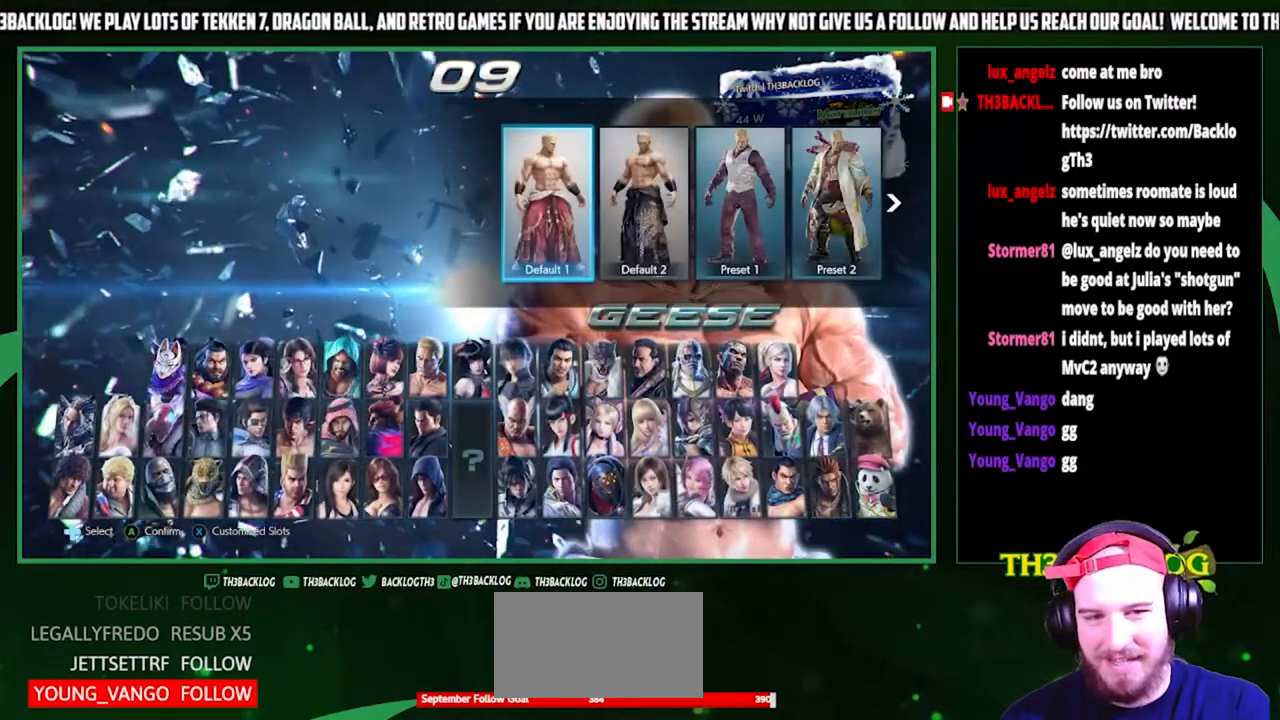
{"buttons": [], "left_stick": "center", "events": [[267, "CROSS", "down"], [467, "CROSS", "up"]]}
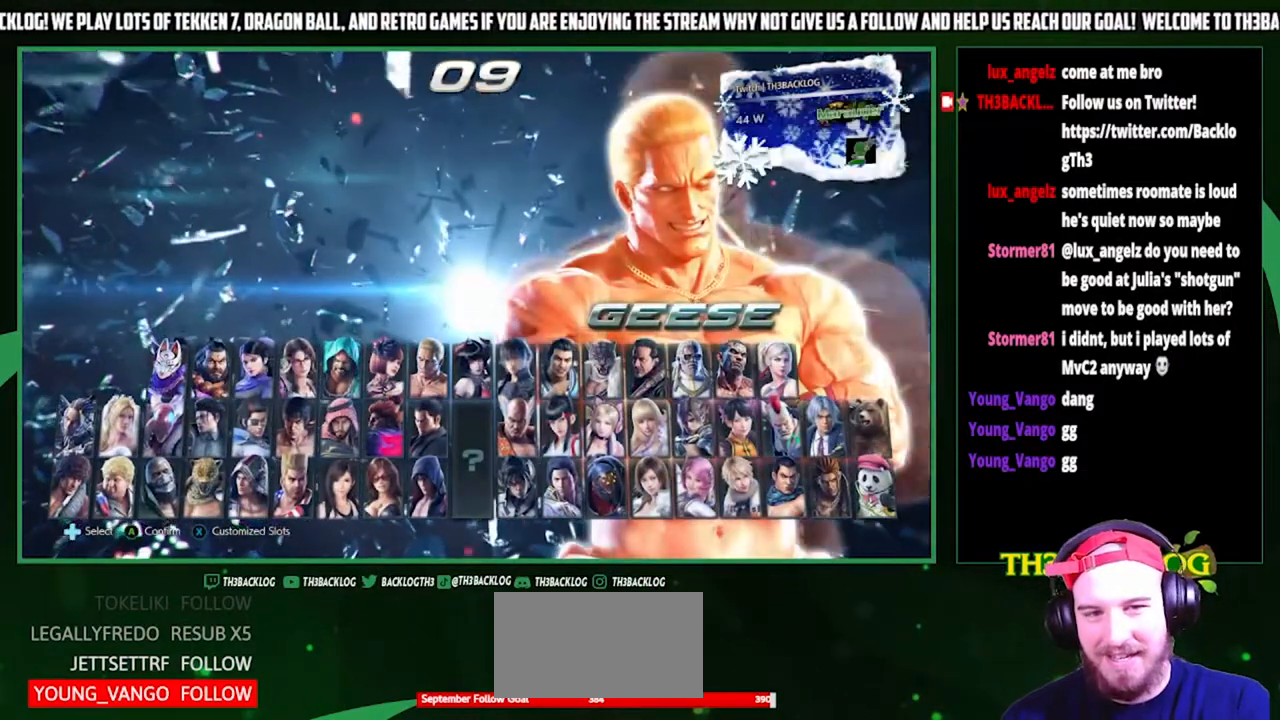
{"buttons": [], "left_stick": "center", "events": []}
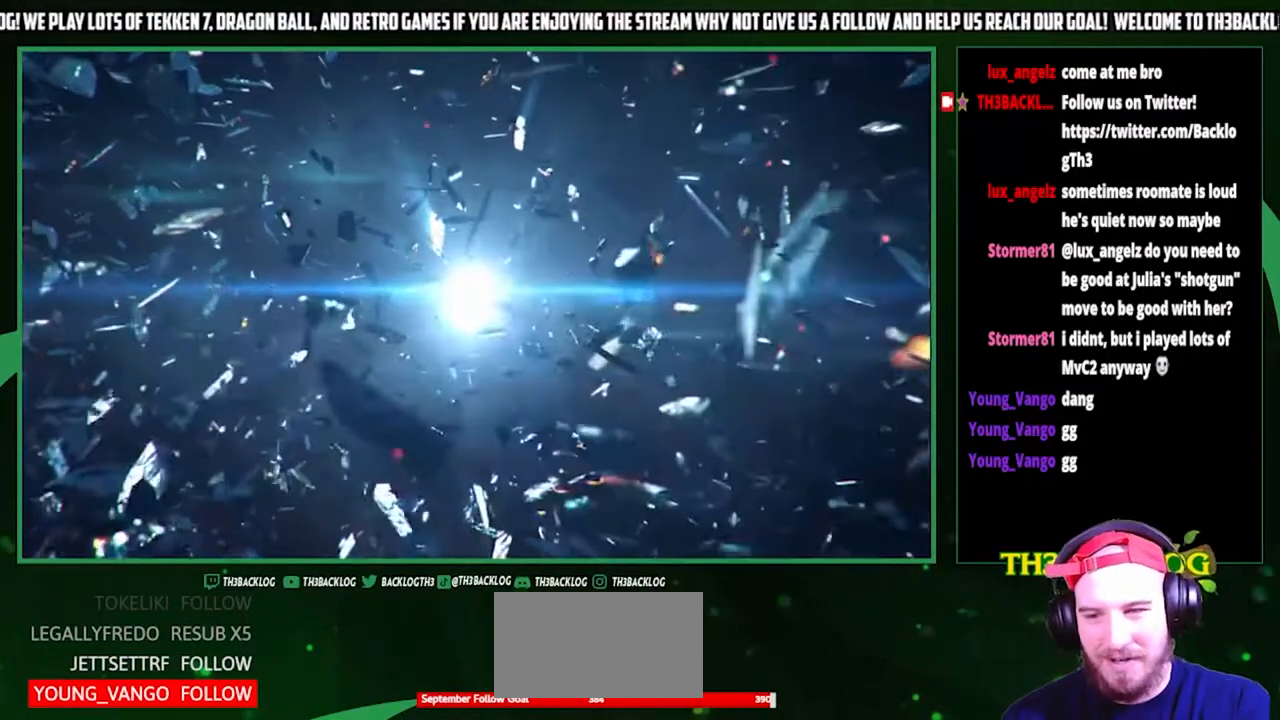
{"buttons": [], "left_stick": "center", "events": []}
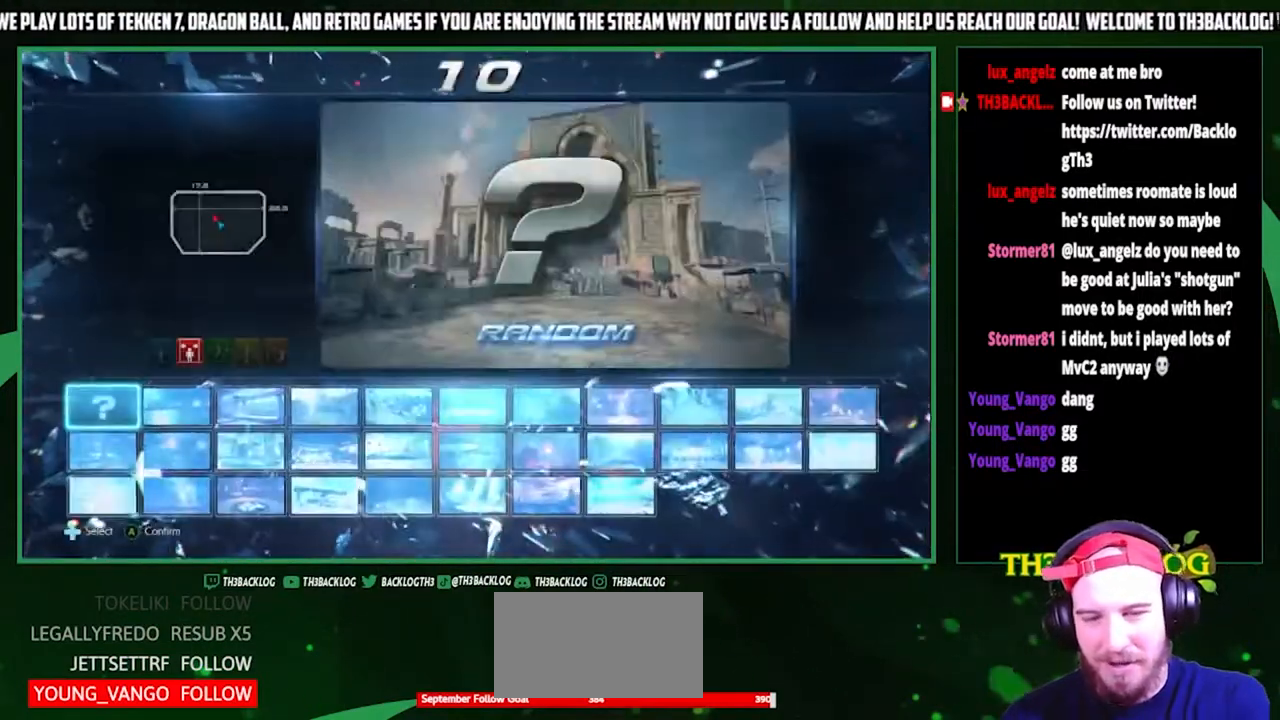
{"buttons": [], "left_stick": "center", "events": []}
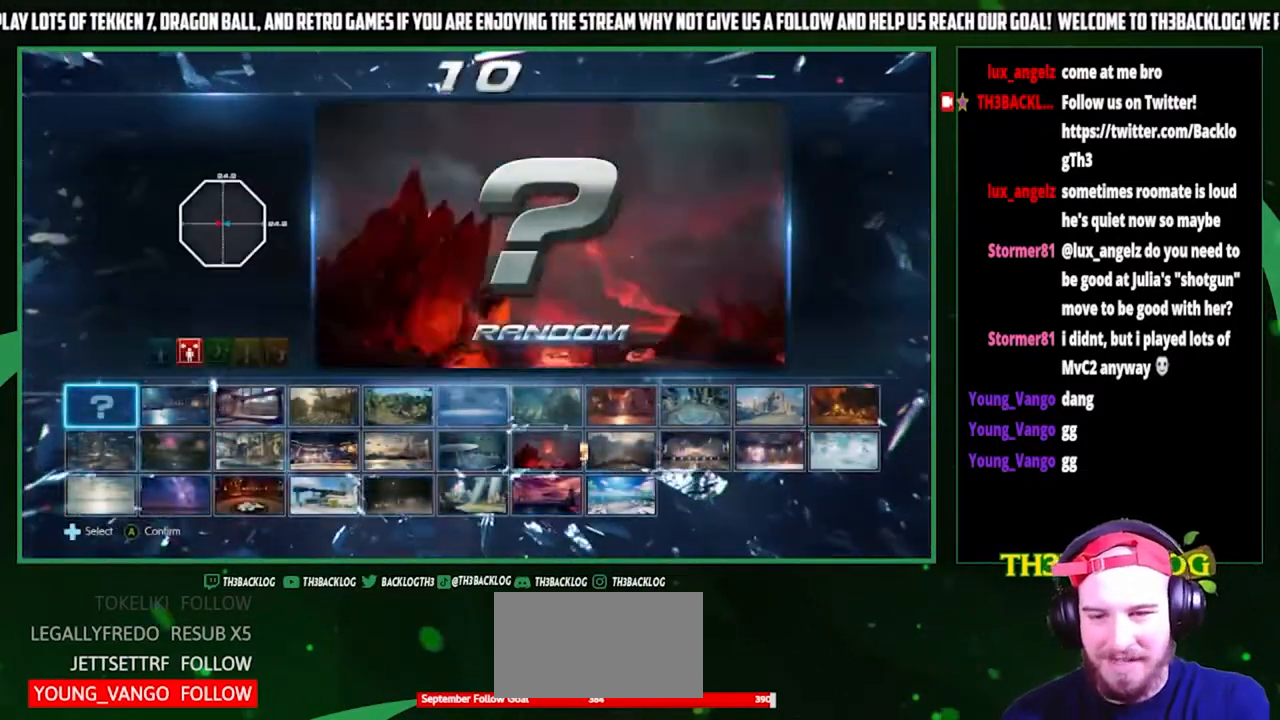
{"buttons": [], "left_stick": "center", "events": []}
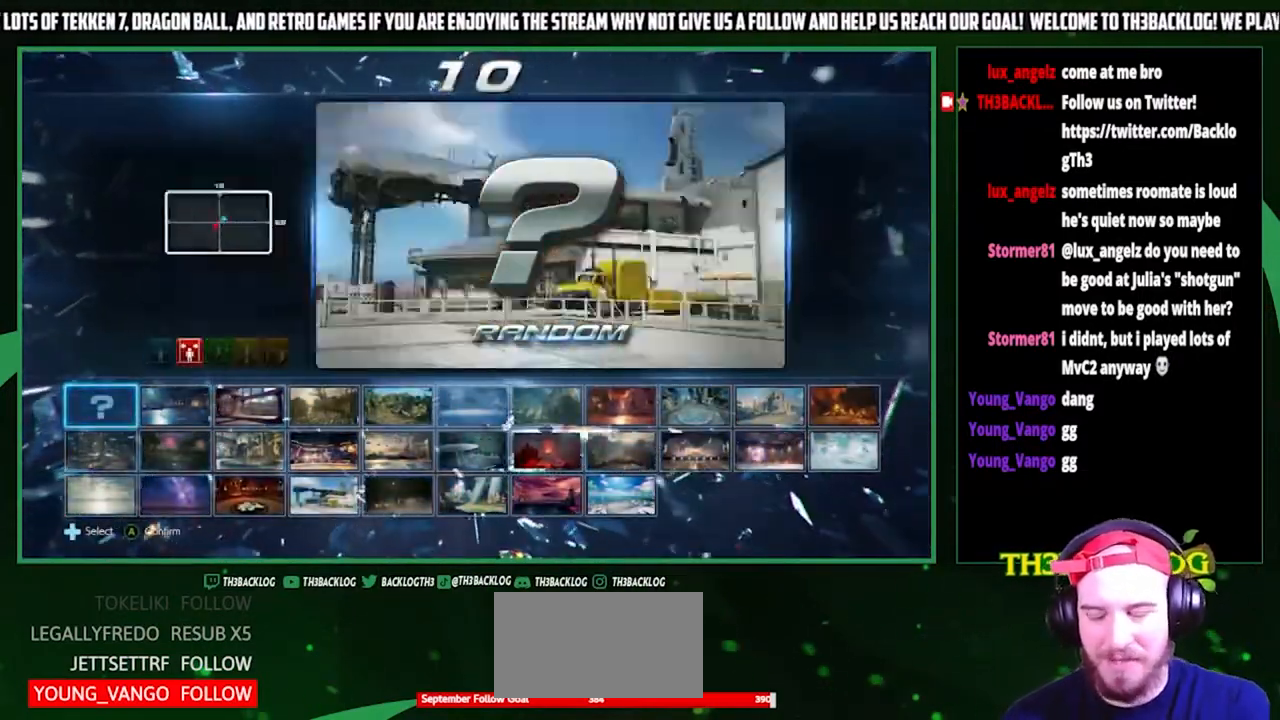
{"buttons": [], "left_stick": "center", "events": []}
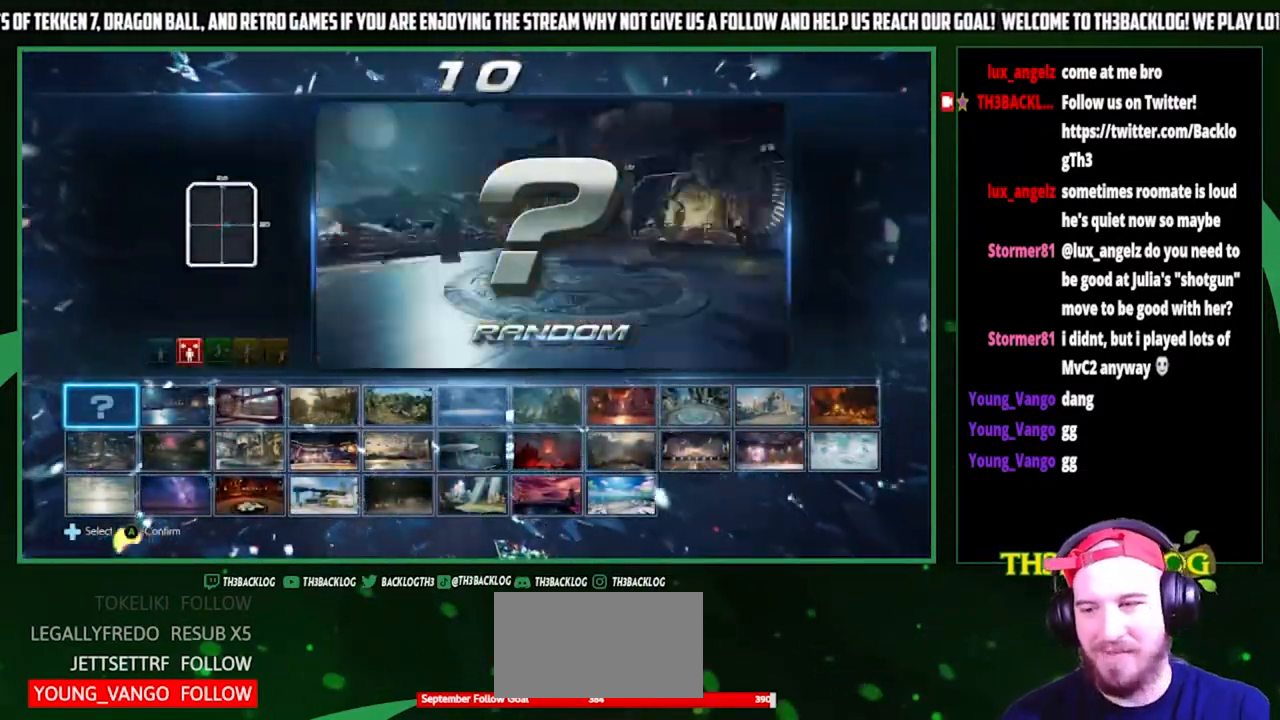
{"buttons": ["CROSS"], "left_stick": "center", "events": [[400, "CROSS", "down"]]}
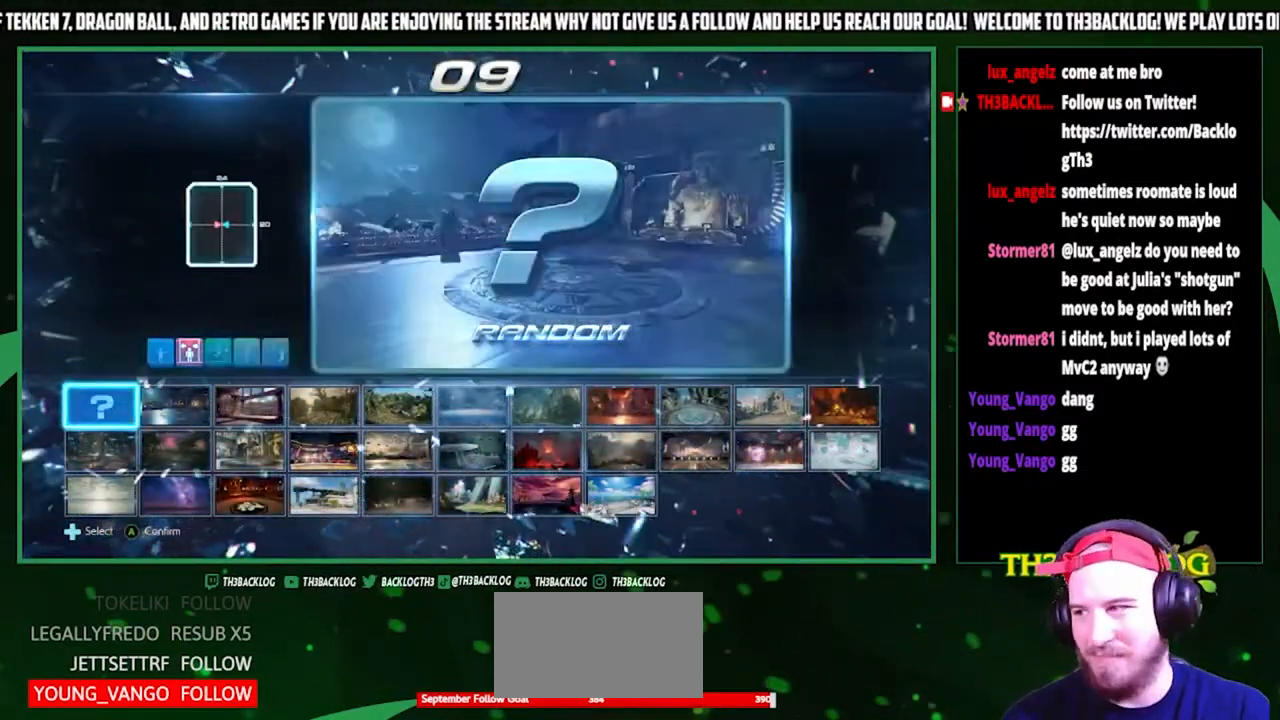
{"buttons": [], "left_stick": "center", "events": [[67, "CROSS", "up"]]}
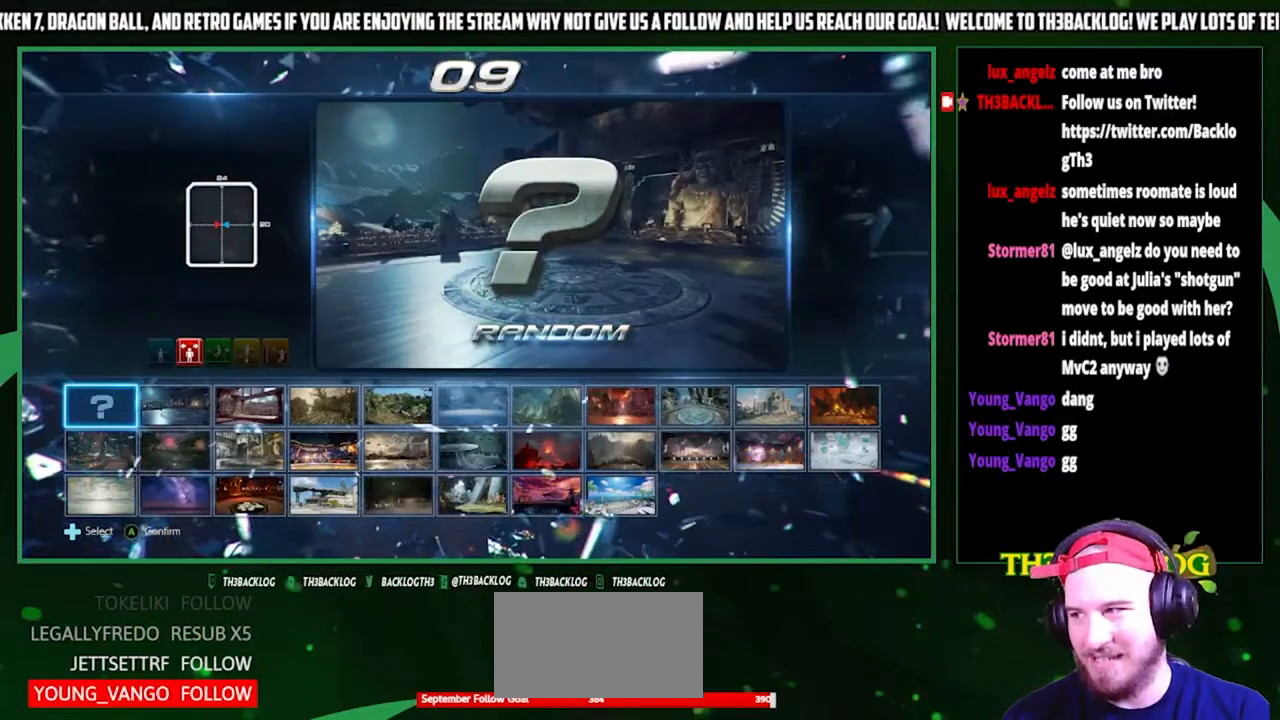
{"buttons": [], "left_stick": "center", "events": []}
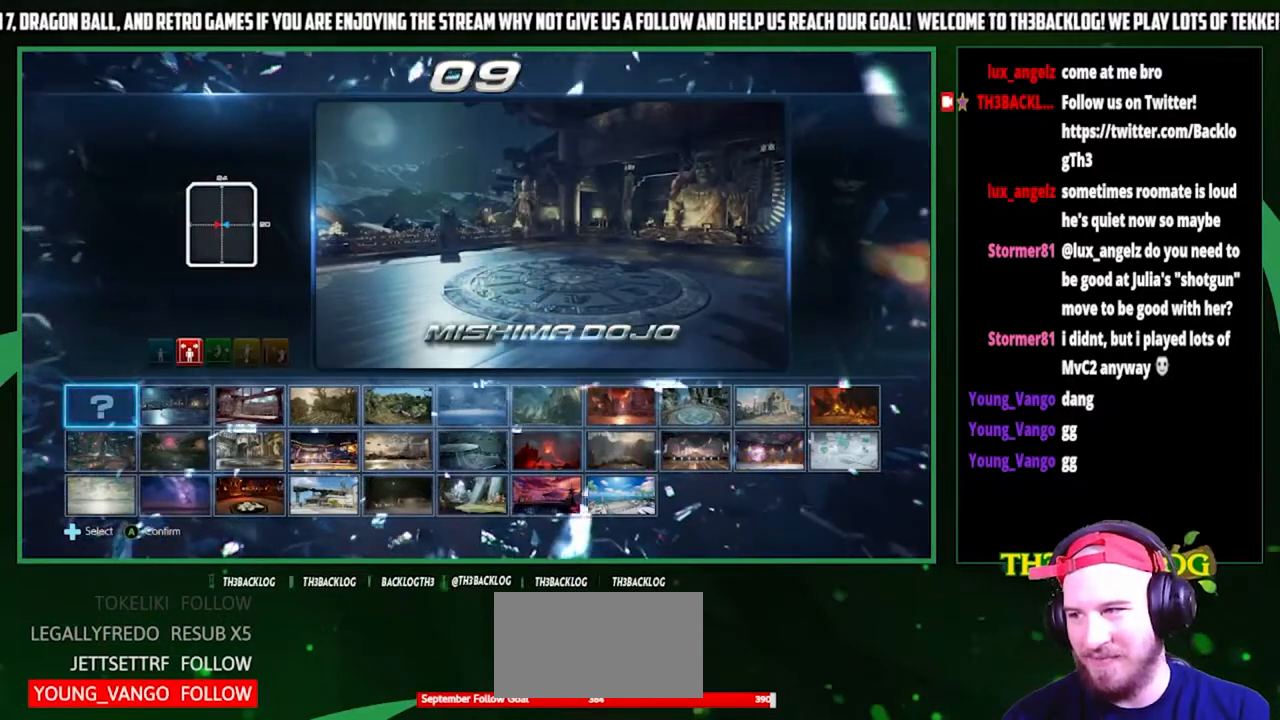
{"buttons": [], "left_stick": "center", "events": [[367, "TRIANGLE", "down"], [467, "TRIANGLE", "up"]]}
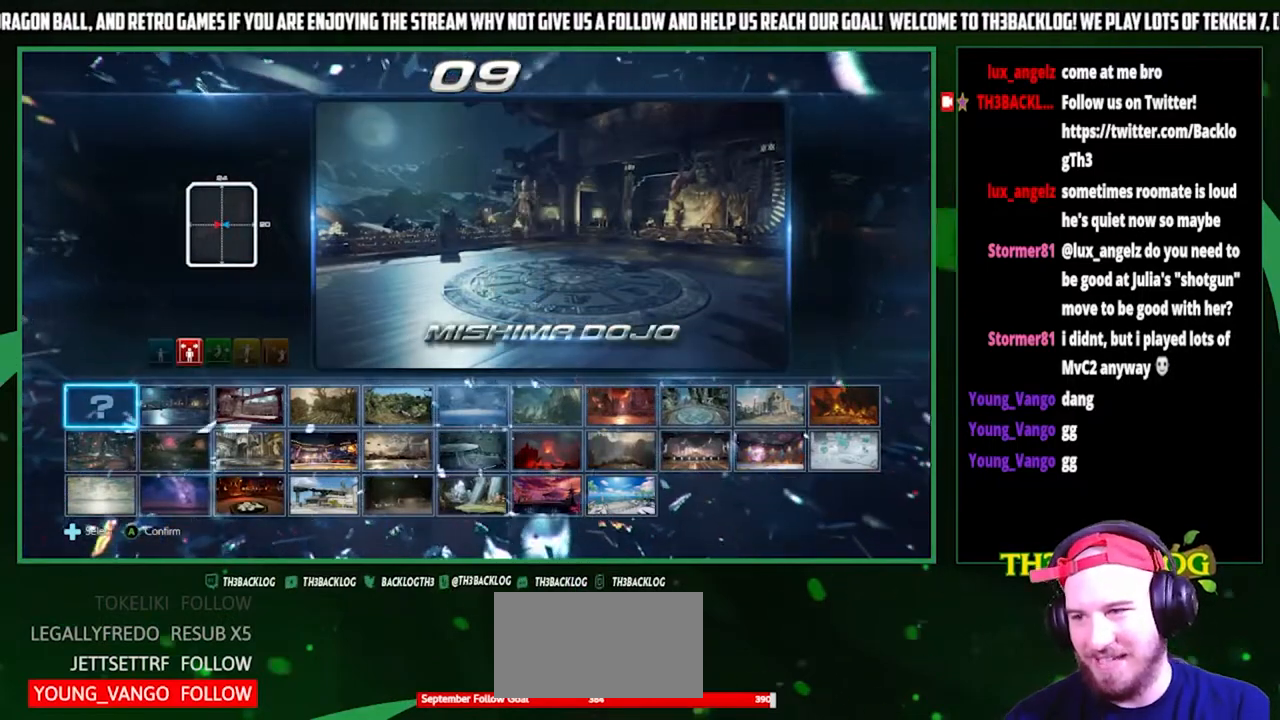
{"buttons": [], "left_stick": "center", "events": []}
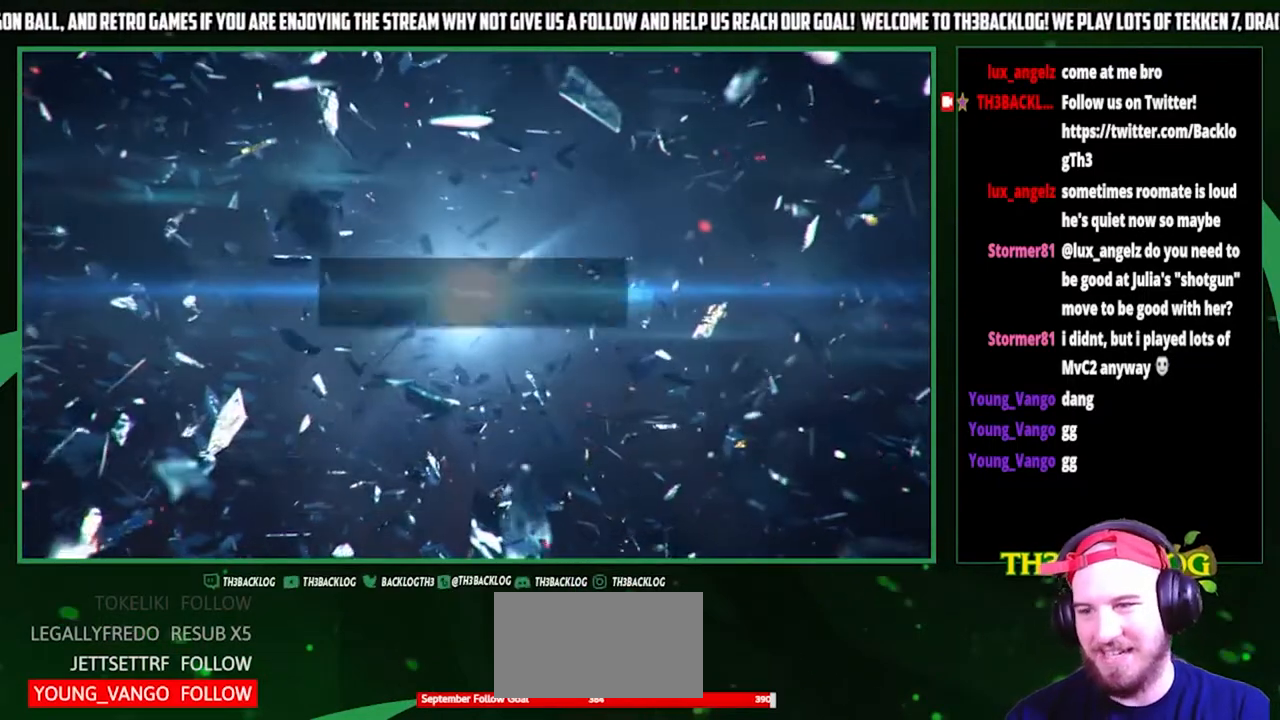
{"buttons": [], "left_stick": "center", "events": []}
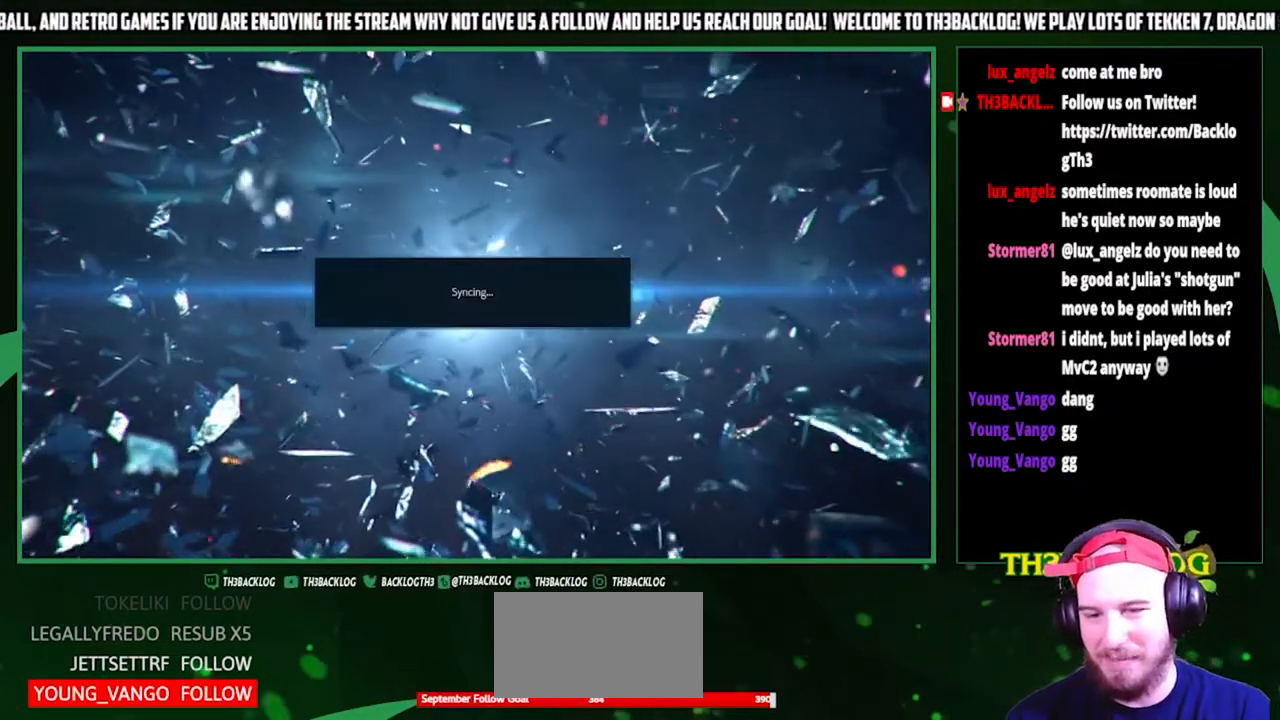
{"buttons": ["TRIANGLE"], "left_stick": "center", "events": [[500, "TRIANGLE", "down"]]}
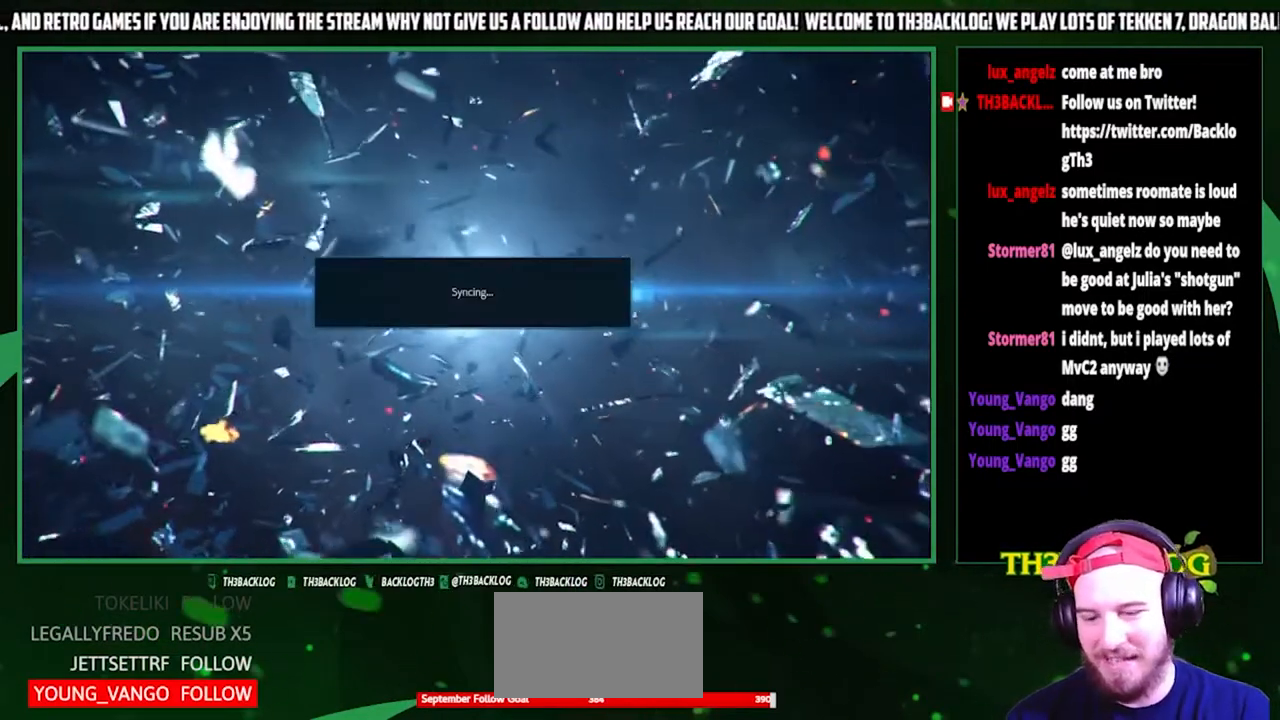
{"buttons": [], "left_stick": "center", "events": [[67, "SQUARE", "down"], [67, "TRIANGLE", "up"], [100, "CROSS", "down"], [167, "SQUARE", "up"], [200, "CROSS", "up"], [300, "SQUARE", "down"], [300, "TRIANGLE", "down"], [367, "CROSS", "down"], [400, "SQUARE", "up"], [400, "TRIANGLE", "up"], [433, "CROSS", "up"]]}
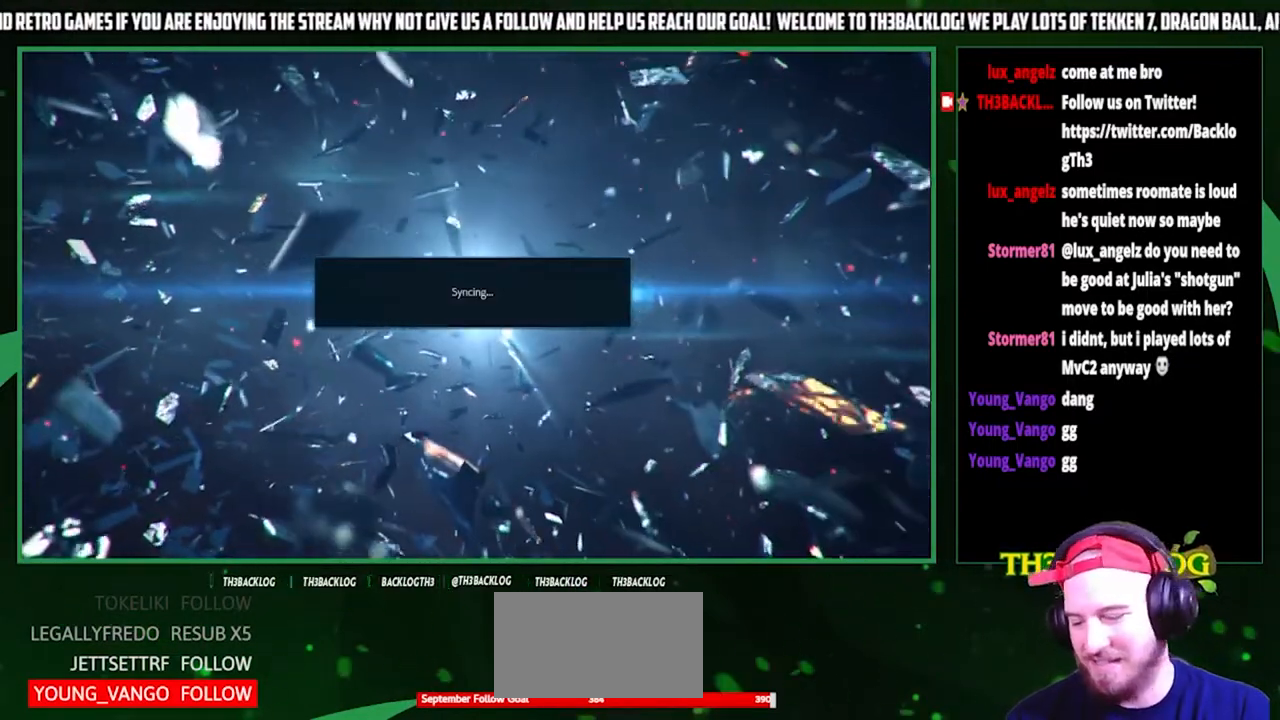
{"buttons": [], "left_stick": "center", "events": [[33, "TRIANGLE", "down"], [67, "SQUARE", "down"], [133, "CROSS", "down"], [133, "SQUARE", "up"], [133, "TRIANGLE", "up"], [167, "CROSS", "up"], [300, "TRIANGLE", "down"], [367, "SQUARE", "down"], [400, "CROSS", "down"], [400, "TRIANGLE", "up"], [433, "CROSS", "up"], [433, "SQUARE", "up"]]}
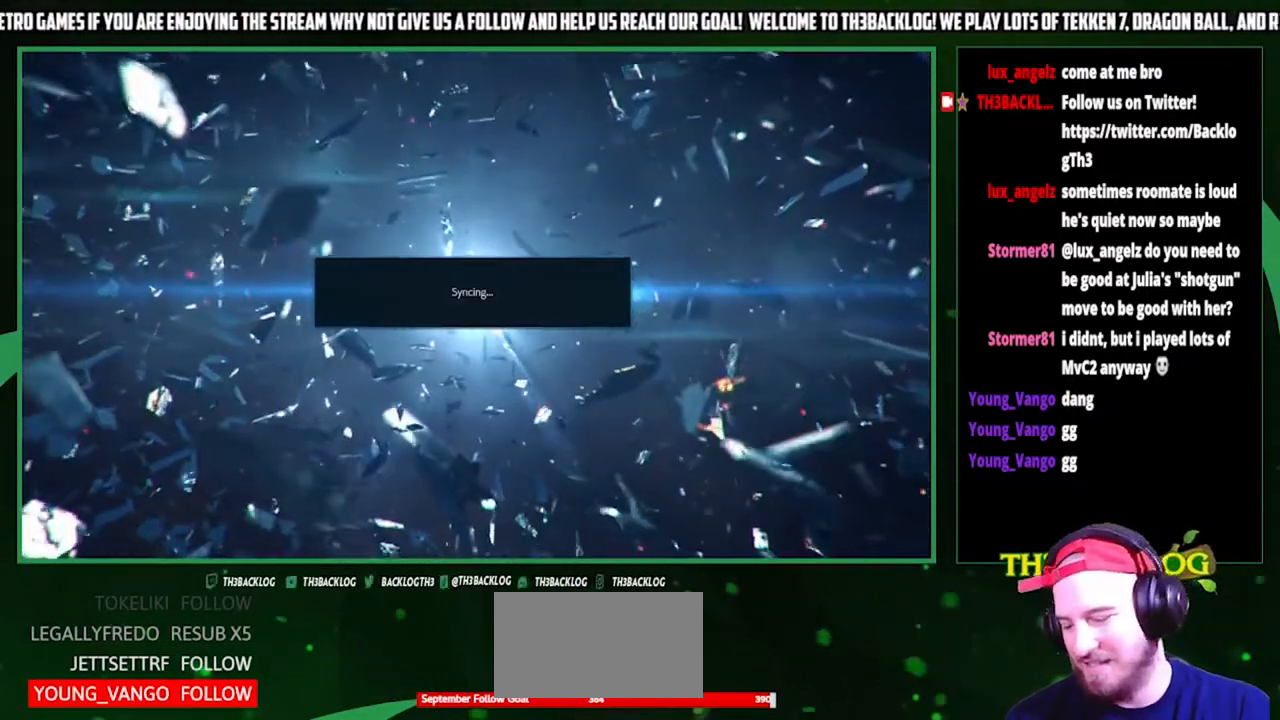
{"buttons": [], "left_stick": "center", "events": []}
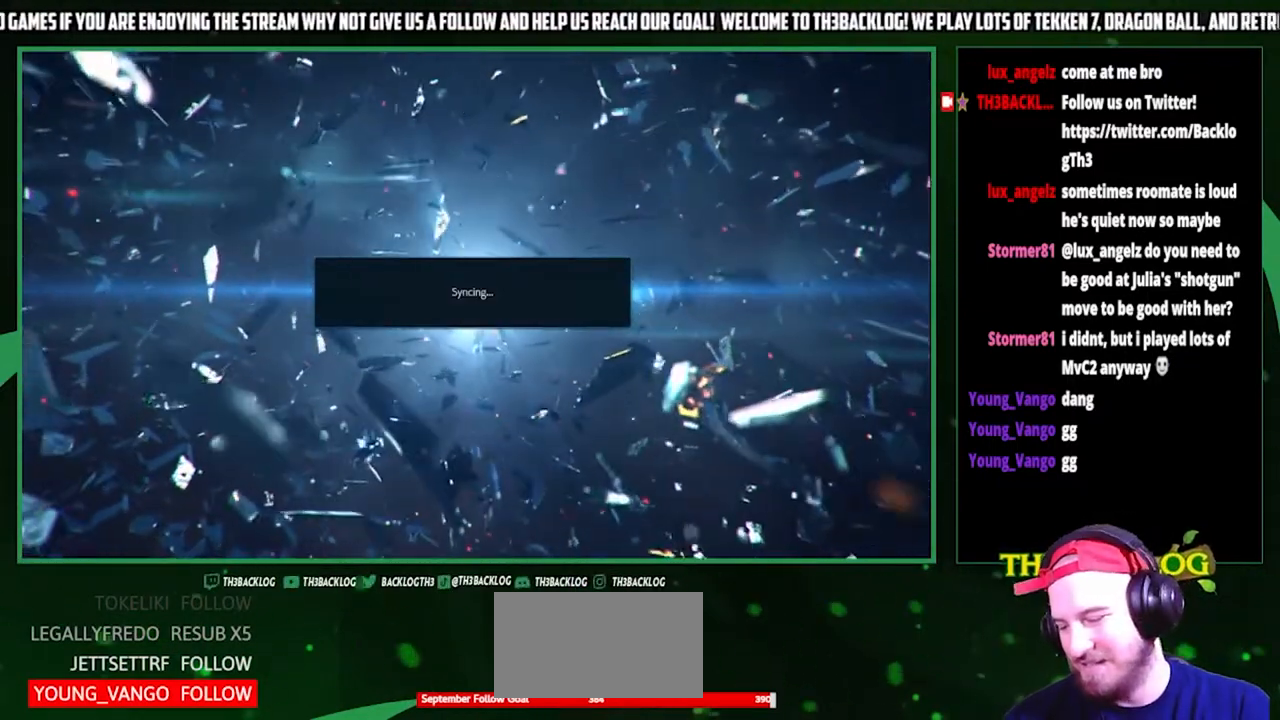
{"buttons": [], "left_stick": "center", "events": []}
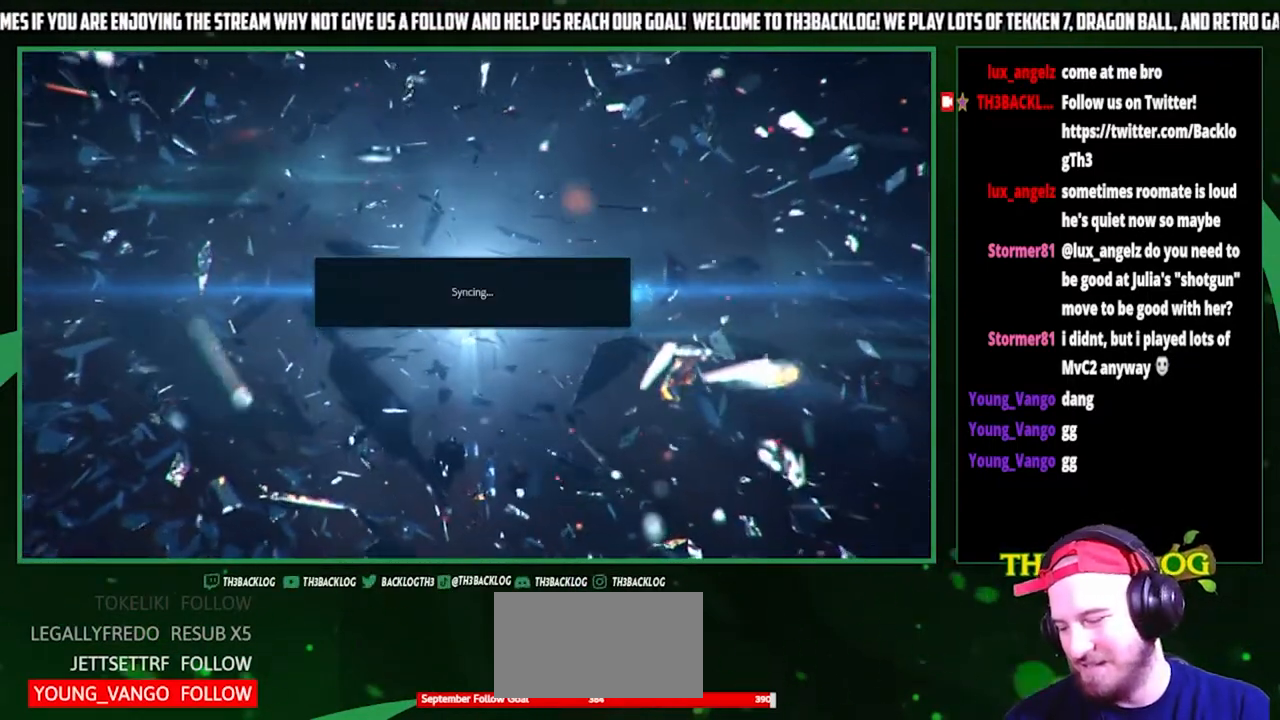
{"buttons": ["TRIANGLE"], "left_stick": "center", "events": [[467, "TRIANGLE", "down"]]}
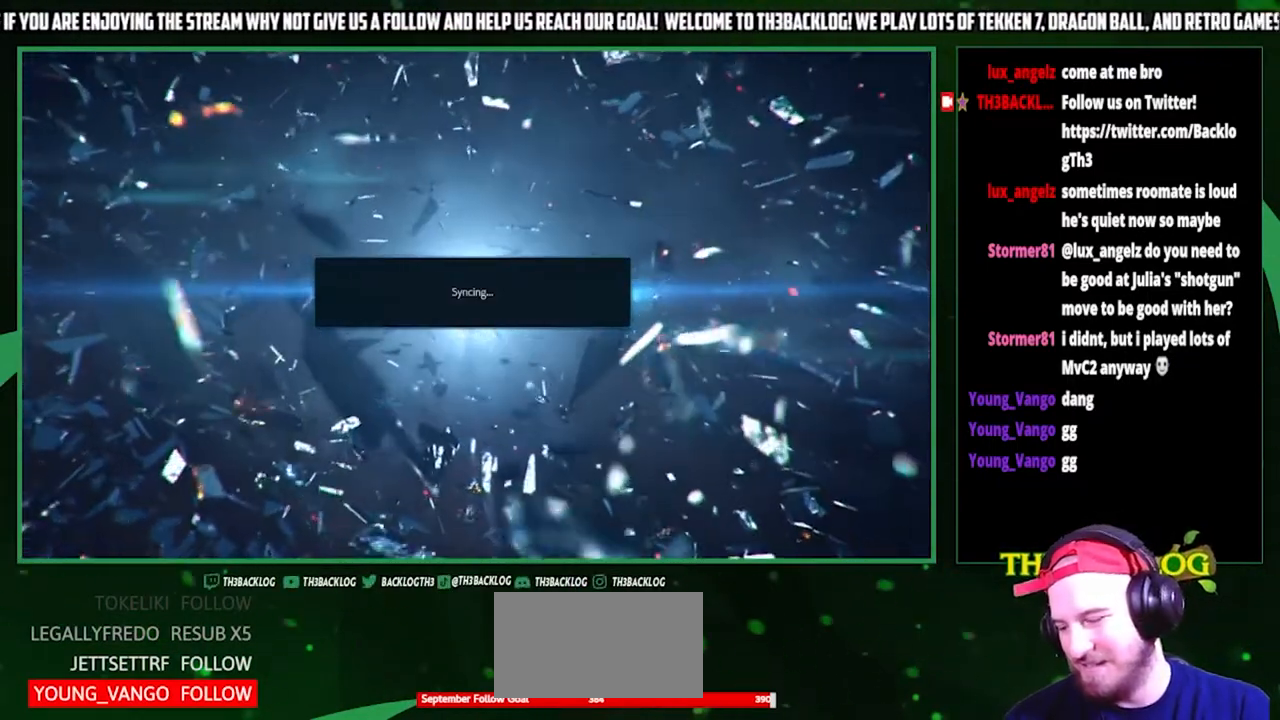
{"buttons": ["TRIANGLE"], "left_stick": "center", "events": [[33, "SQUARE", "down"], [67, "CROSS", "down"], [67, "TRIANGLE", "up"], [133, "CROSS", "up"], [133, "SQUARE", "up"], [233, "TRIANGLE", "down"], [267, "SQUARE", "down"], [333, "CROSS", "down"], [367, "SQUARE", "up"], [367, "TRIANGLE", "up"], [400, "CROSS", "up"], [500, "TRIANGLE", "down"]]}
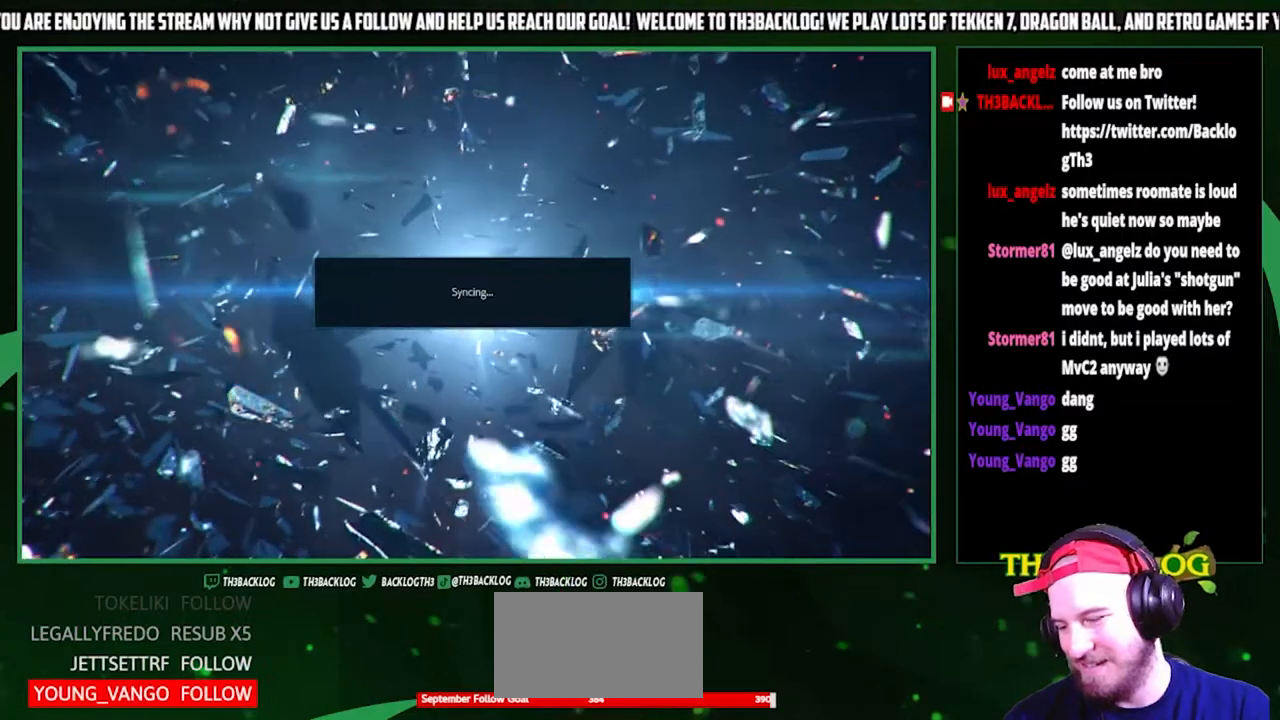
{"buttons": [], "left_stick": "center", "events": [[67, "SQUARE", "down"], [100, "CROSS", "down"], [100, "TRIANGLE", "up"], [167, "CROSS", "up"], [167, "SQUARE", "up"]]}